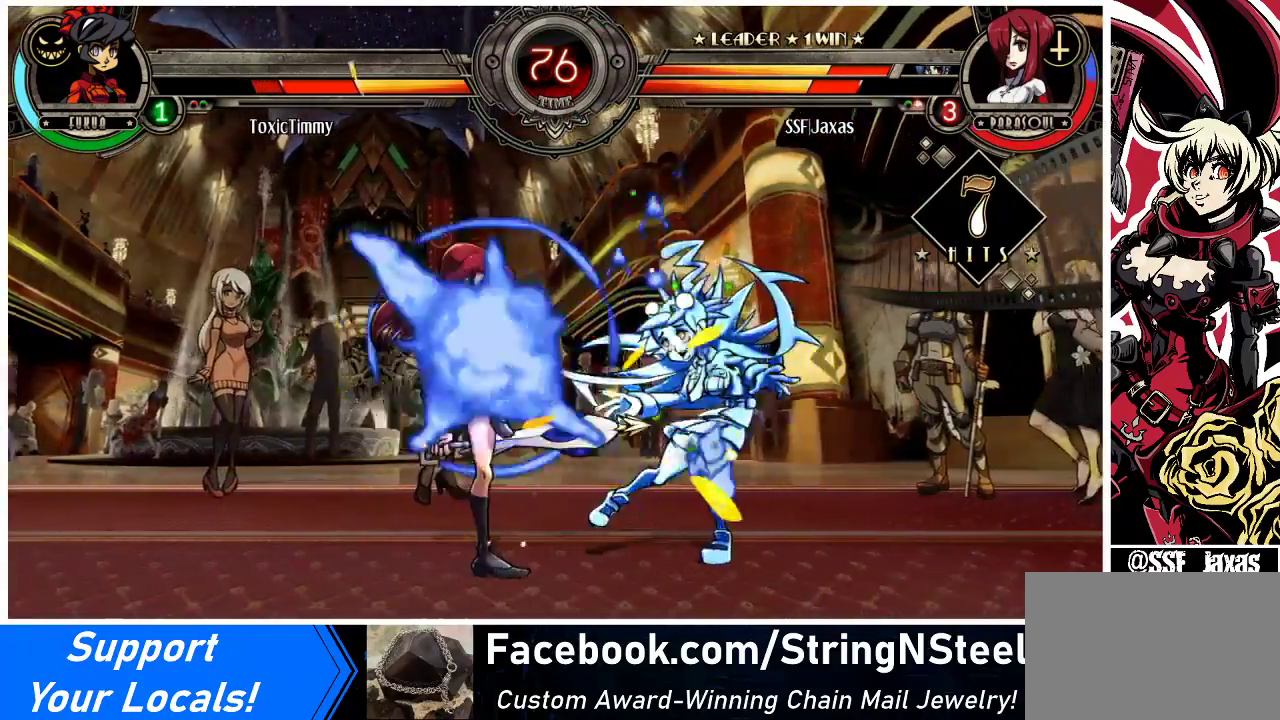
Gameplay with a controller (arcade stick); each line is a JSON object with the inputs held at the frame after it. "events" lists button and stick changes between this image and that frame as [ms after this image, input, new state], when the widget could be followed in between. Not read: L3 R3.
{"buttons": [], "events": [[33, "R2", "up"], [267, "DPAD_LEFT", "up"], [267, "DPAD_RIGHT", "down"], [367, "CROSS", "down"], [467, "DPAD_RIGHT", "up"], [500, "CROSS", "up"]]}
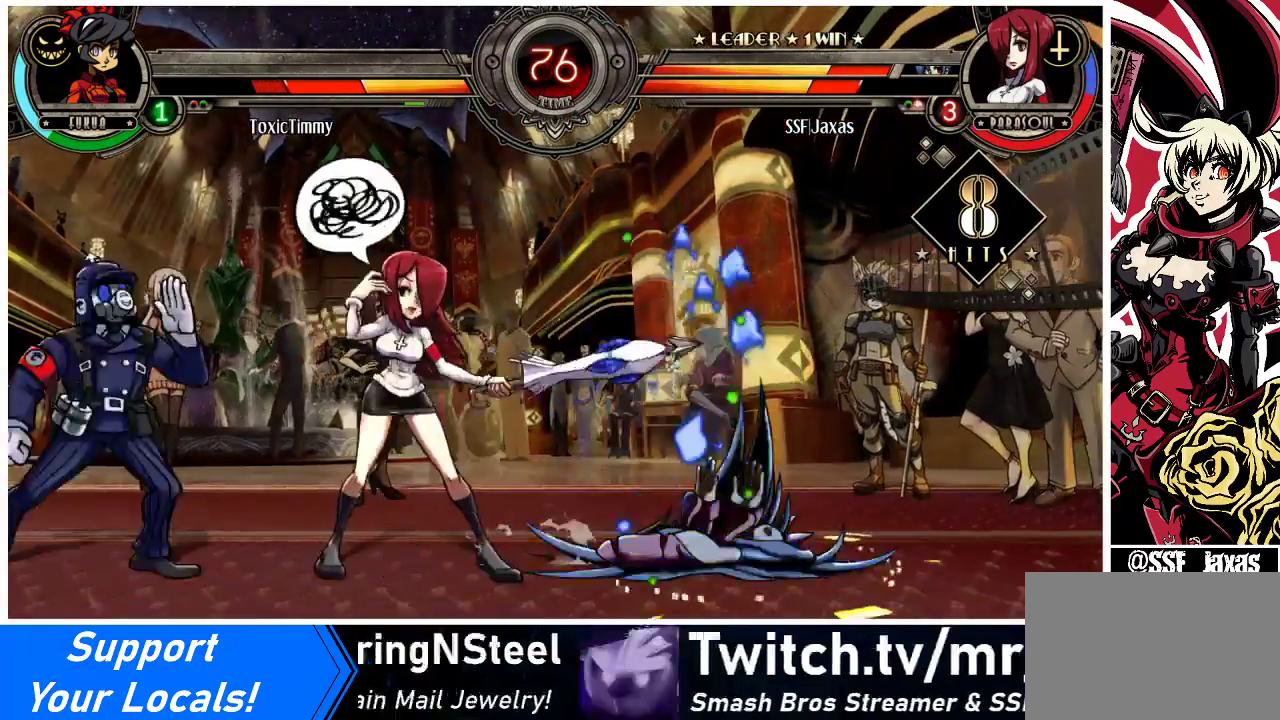
{"buttons": ["DPAD_DOWN"], "events": [[200, "DPAD_RIGHT", "down"], [233, "DPAD_RIGHT", "up"], [300, "DPAD_RIGHT", "down"], [400, "CIRCLE", "down"], [433, "DPAD_RIGHT", "up"], [467, "DPAD_DOWN", "down"], [500, "CIRCLE", "up"]]}
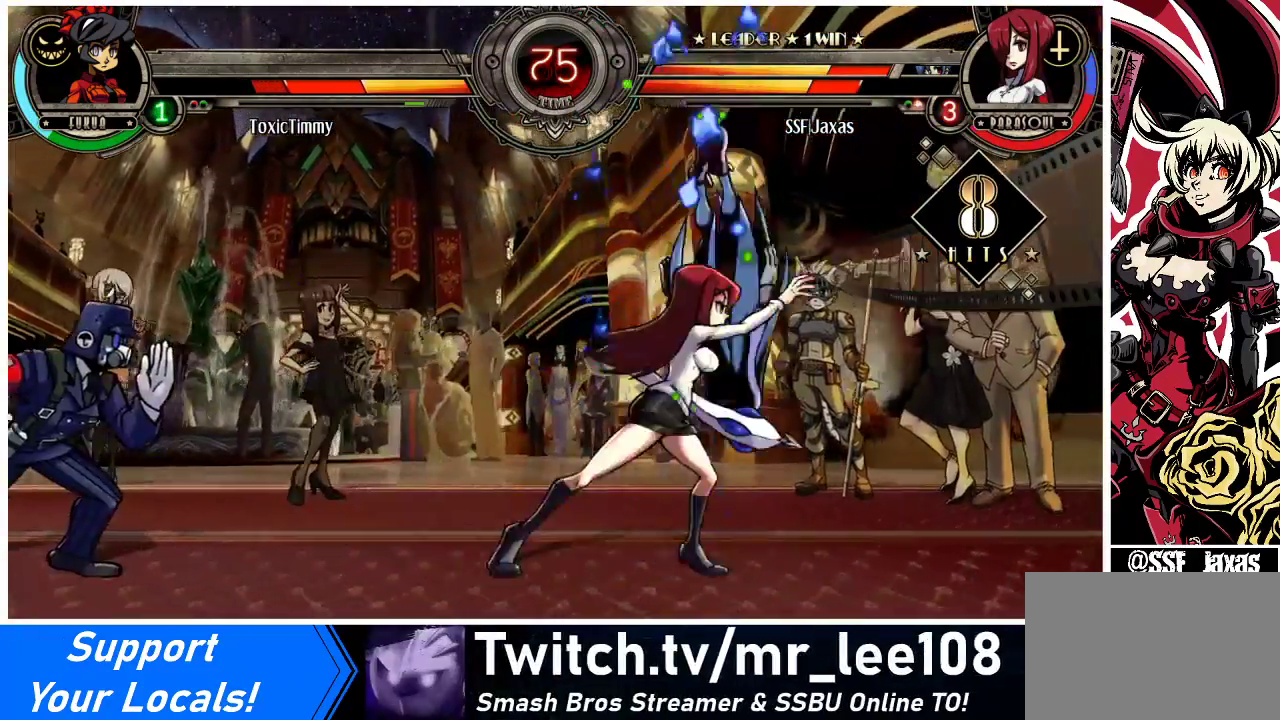
{"buttons": ["DPAD_RIGHT"], "events": [[100, "R1", "down"], [267, "R1", "up"], [400, "DPAD_RIGHT", "down"], [467, "DPAD_DOWN", "up"]]}
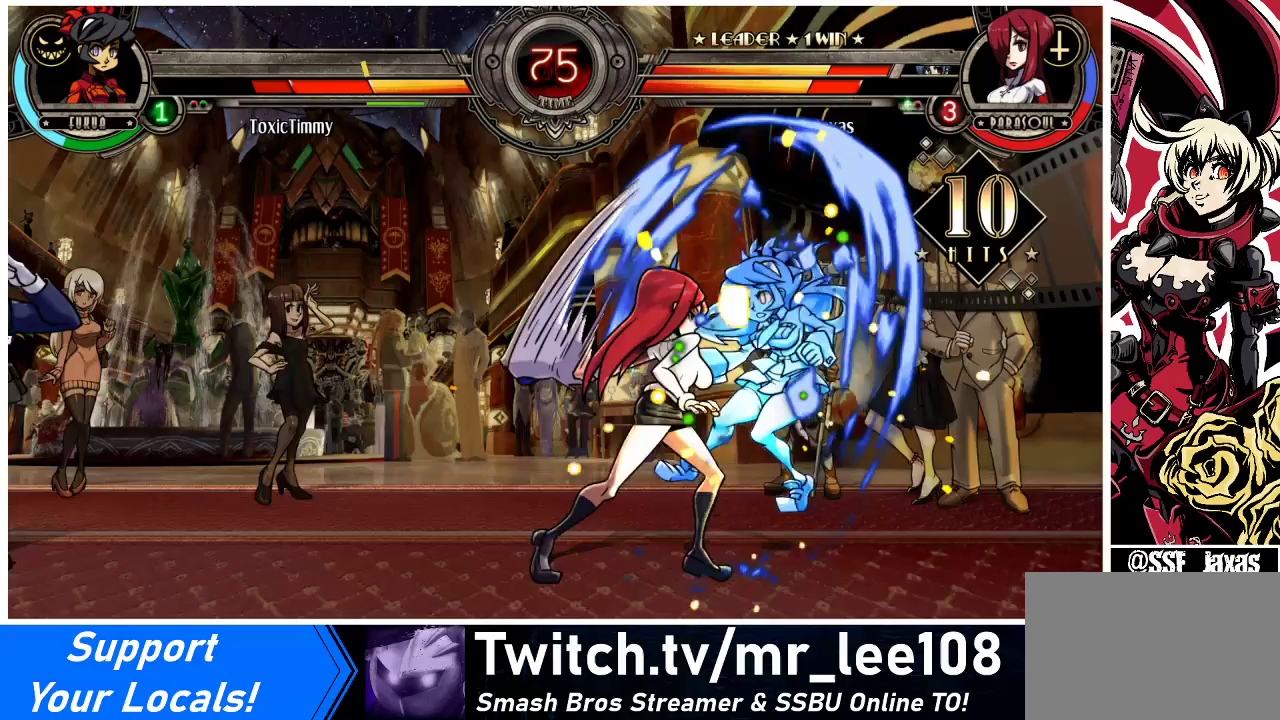
{"buttons": ["DPAD_RIGHT"], "events": [[33, "DPAD_UP", "down"], [200, "DPAD_UP", "up"], [267, "SQUARE", "down"], [367, "SQUARE", "up"]]}
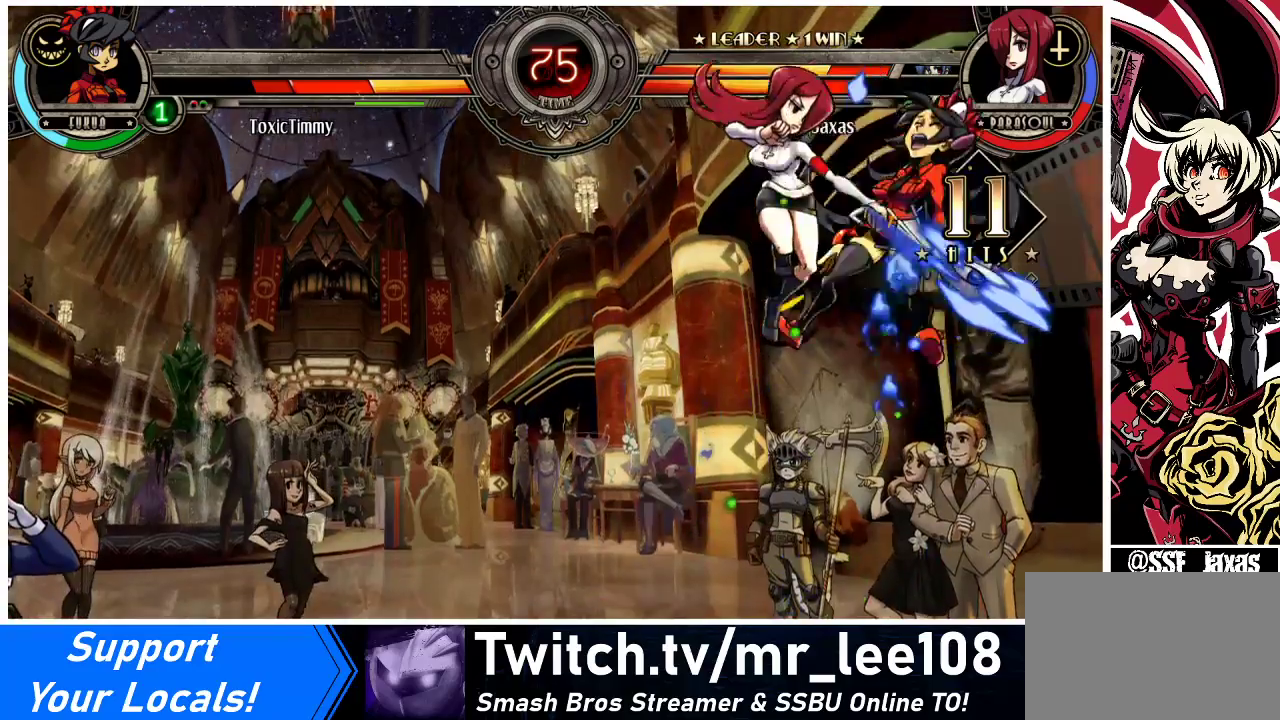
{"buttons": ["DPAD_RIGHT"], "events": [[100, "CROSS", "down"], [167, "CROSS", "up"], [300, "TRIANGLE", "down"], [433, "TRIANGLE", "up"]]}
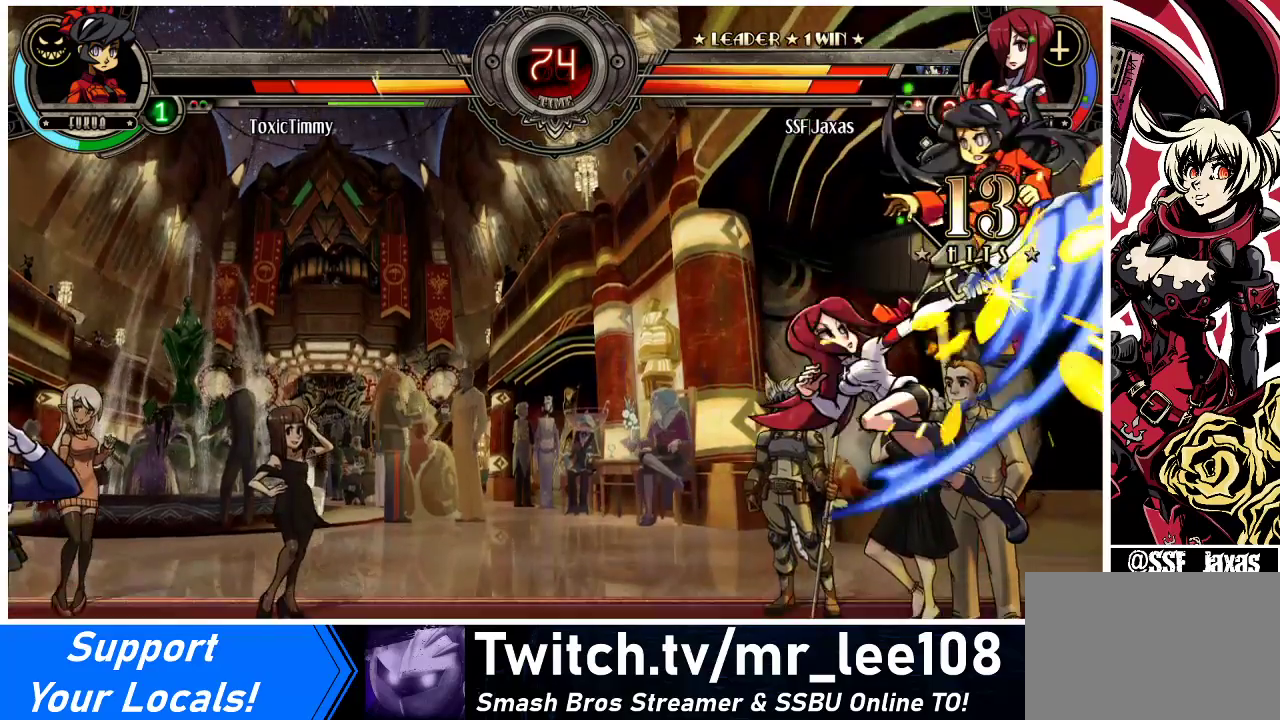
{"buttons": [], "events": [[300, "DPAD_UP", "down"], [367, "CROSS", "down"], [433, "DPAD_UP", "up"], [467, "DPAD_RIGHT", "up"], [500, "CROSS", "up"]]}
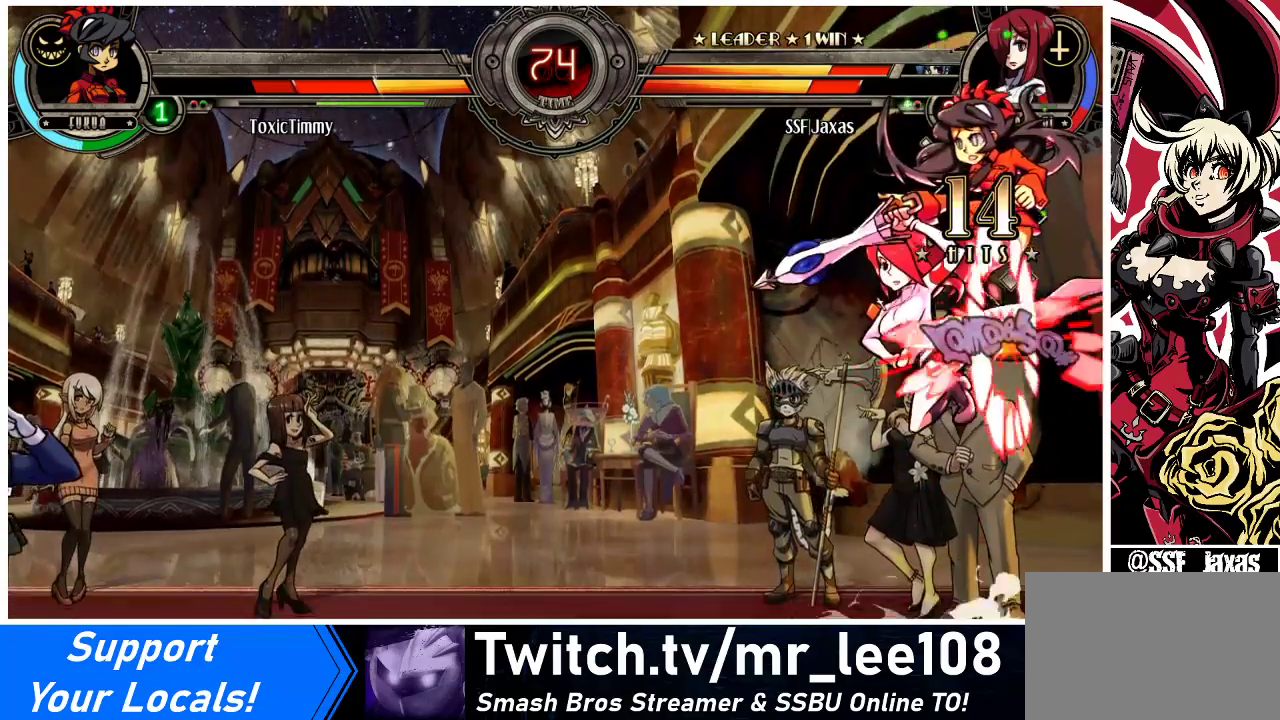
{"buttons": ["DPAD_LEFT"], "events": [[133, "CIRCLE", "down"], [267, "CIRCLE", "up"], [367, "DPAD_LEFT", "down"]]}
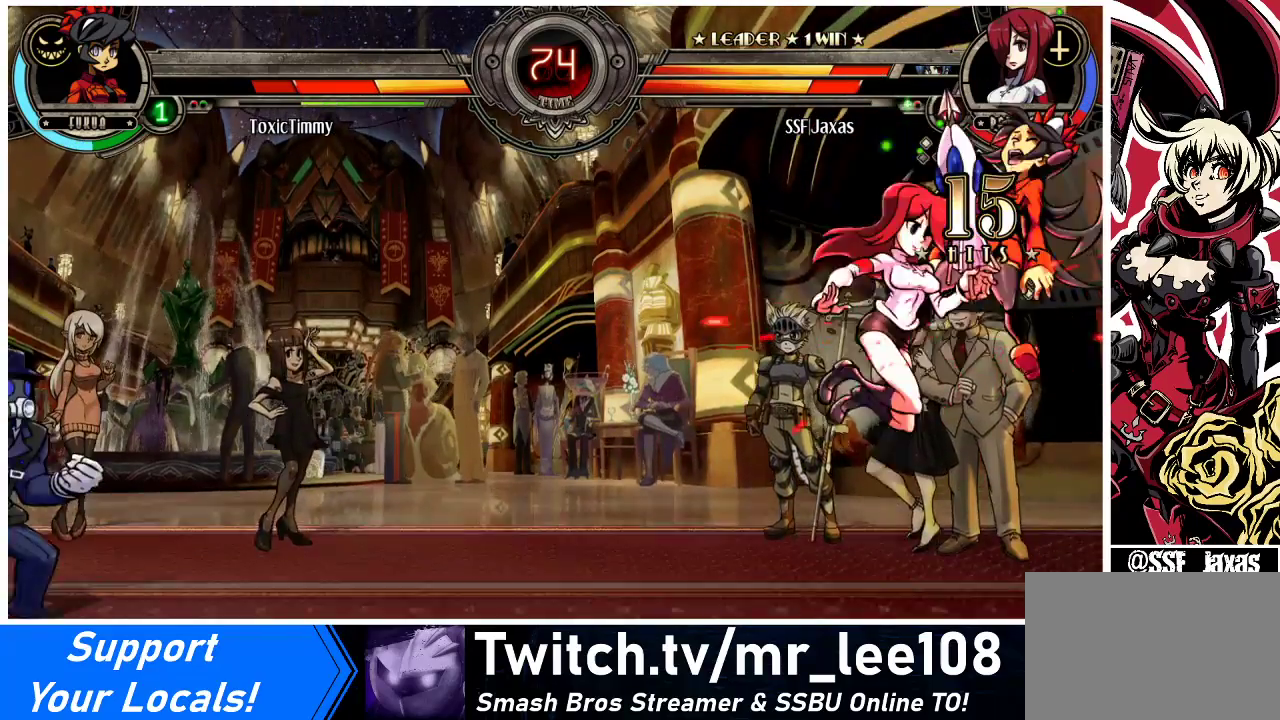
{"buttons": ["DPAD_DOWN", "DPAD_LEFT"], "events": [[167, "DPAD_DOWN", "down"]]}
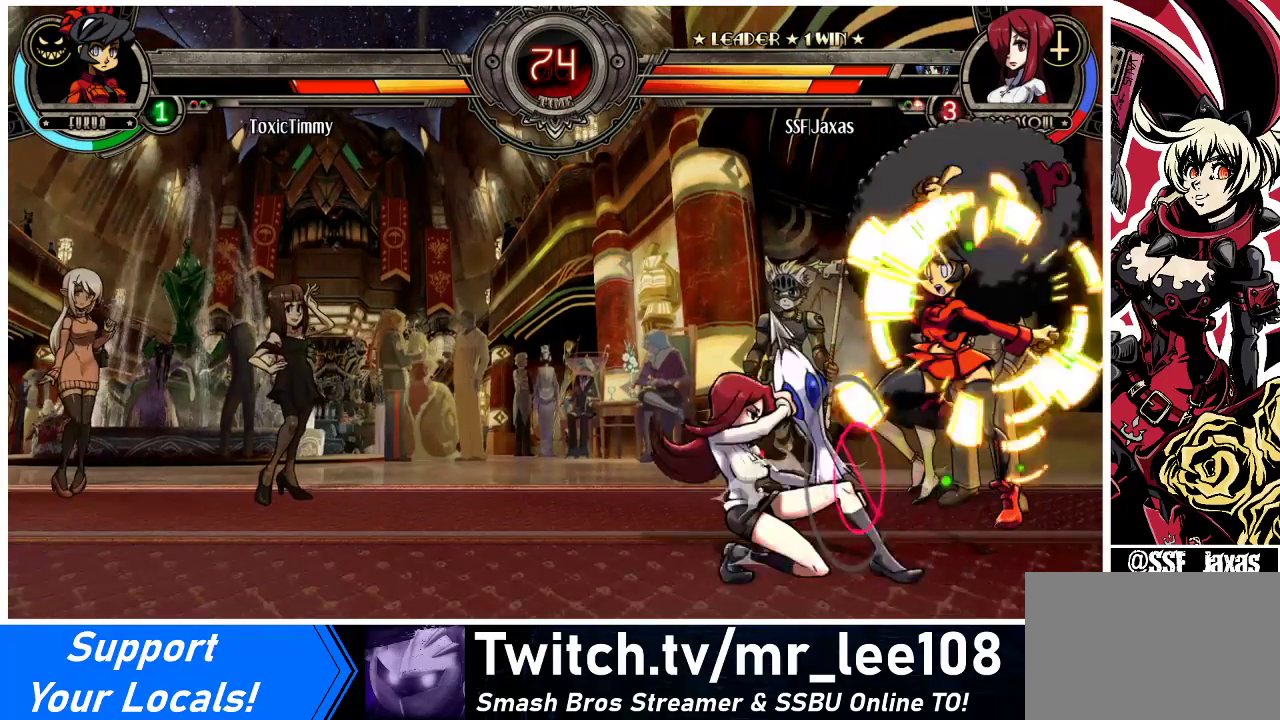
{"buttons": ["DPAD_LEFT"], "events": [[67, "CROSS", "down"], [100, "CROSS", "up"], [500, "DPAD_DOWN", "up"]]}
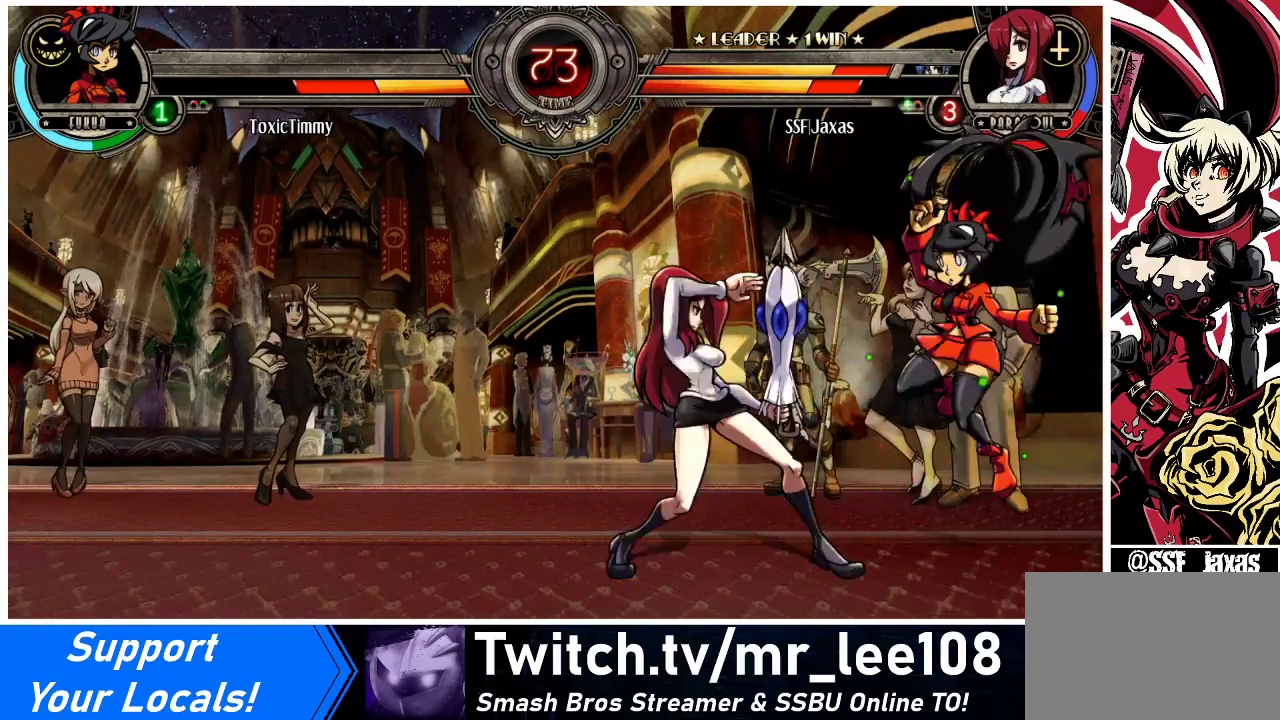
{"buttons": ["R1", "DPAD_LEFT"], "events": [[167, "TRIANGLE", "down"], [300, "TRIANGLE", "up"], [467, "R1", "down"]]}
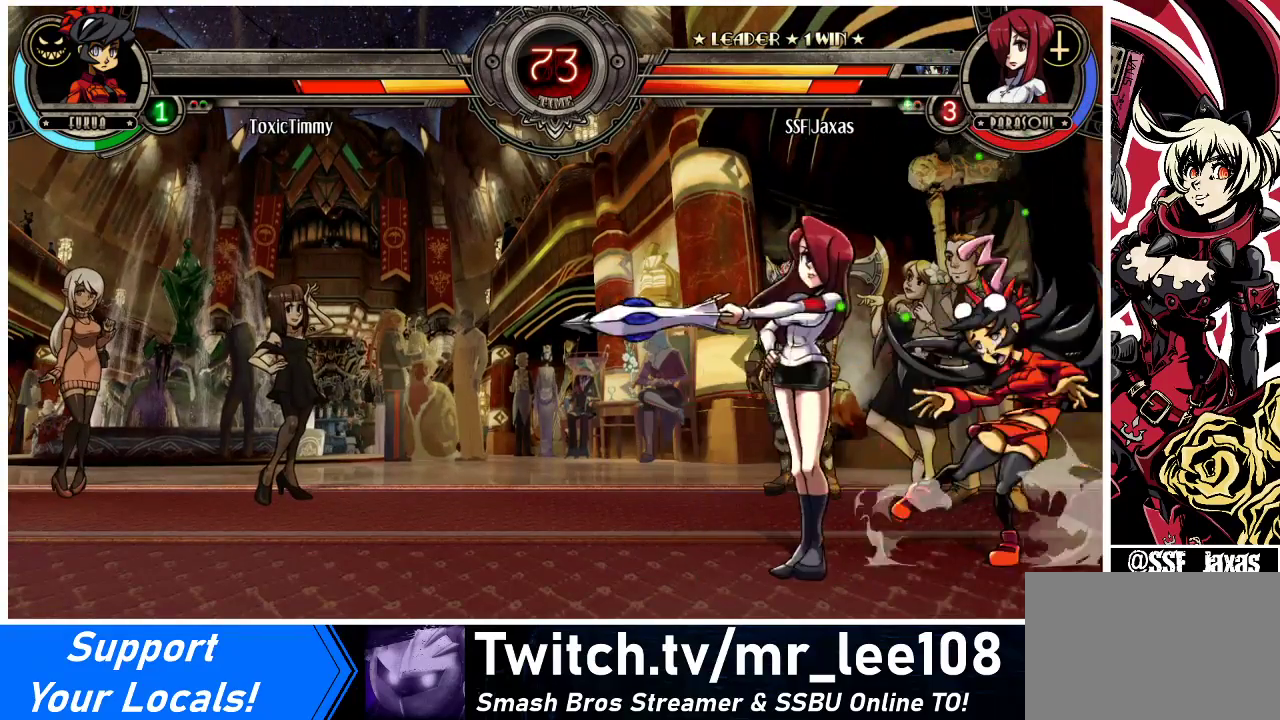
{"buttons": ["R1", "DPAD_LEFT"], "events": [[133, "R1", "up"], [333, "R1", "down"]]}
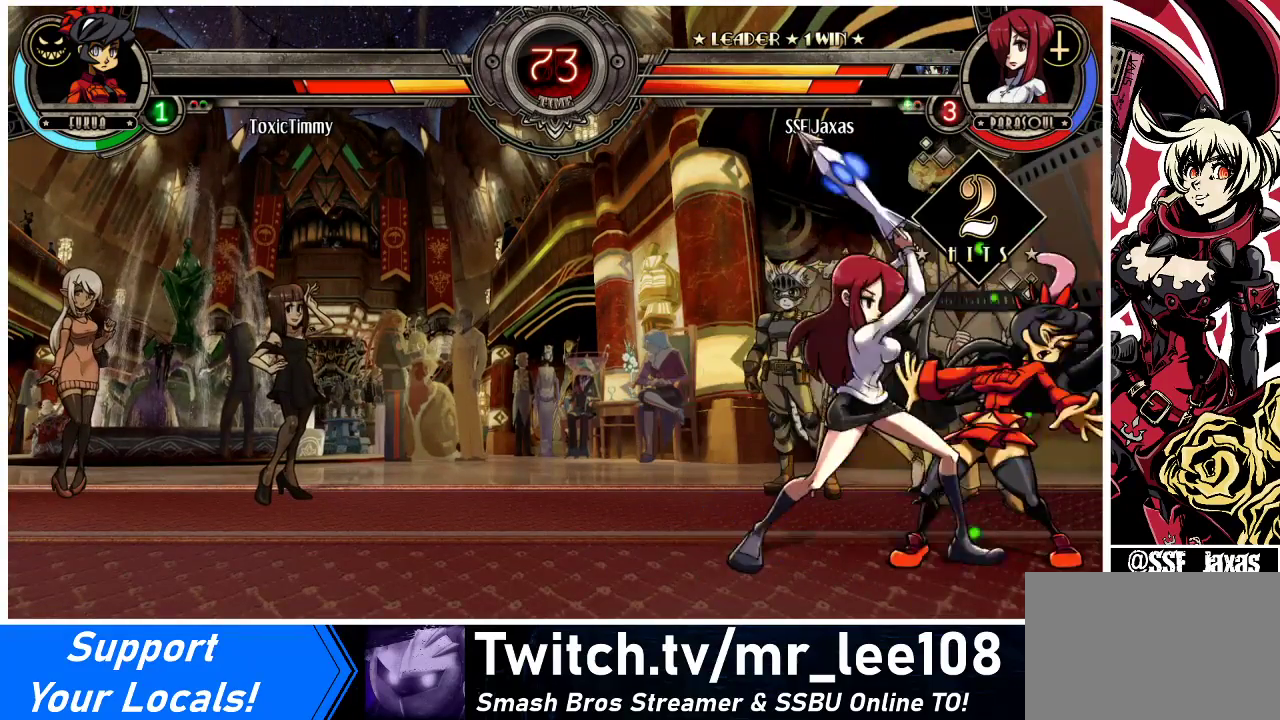
{"buttons": ["DPAD_LEFT"], "events": [[33, "R1", "up"], [100, "DPAD_LEFT", "up"], [133, "DPAD_RIGHT", "down"], [200, "SQUARE", "down"], [333, "SQUARE", "up"], [367, "DPAD_RIGHT", "up"], [400, "DPAD_LEFT", "down"]]}
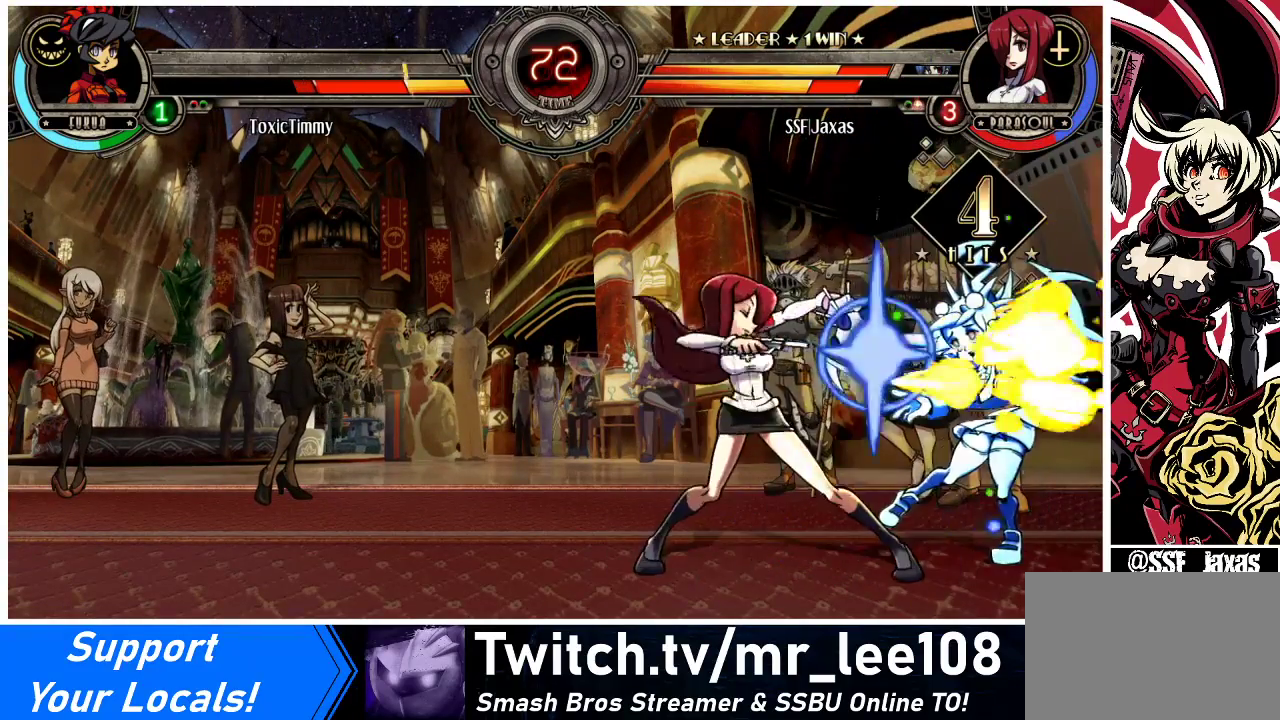
{"buttons": ["R2", "DPAD_LEFT"], "events": [[267, "TRIANGLE", "down"], [367, "TRIANGLE", "up"], [467, "R2", "down"]]}
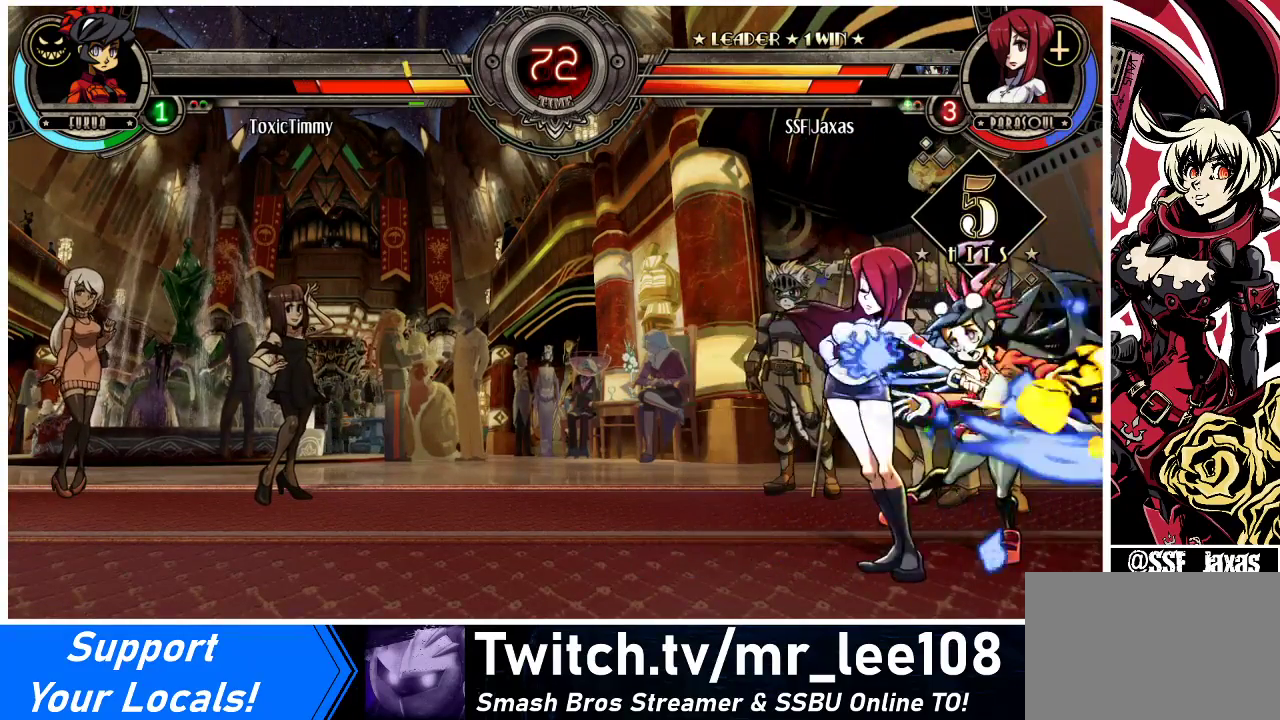
{"buttons": ["CROSS", "DPAD_RIGHT"], "events": [[167, "R2", "up"], [367, "DPAD_LEFT", "up"], [367, "DPAD_RIGHT", "down"], [467, "CROSS", "down"]]}
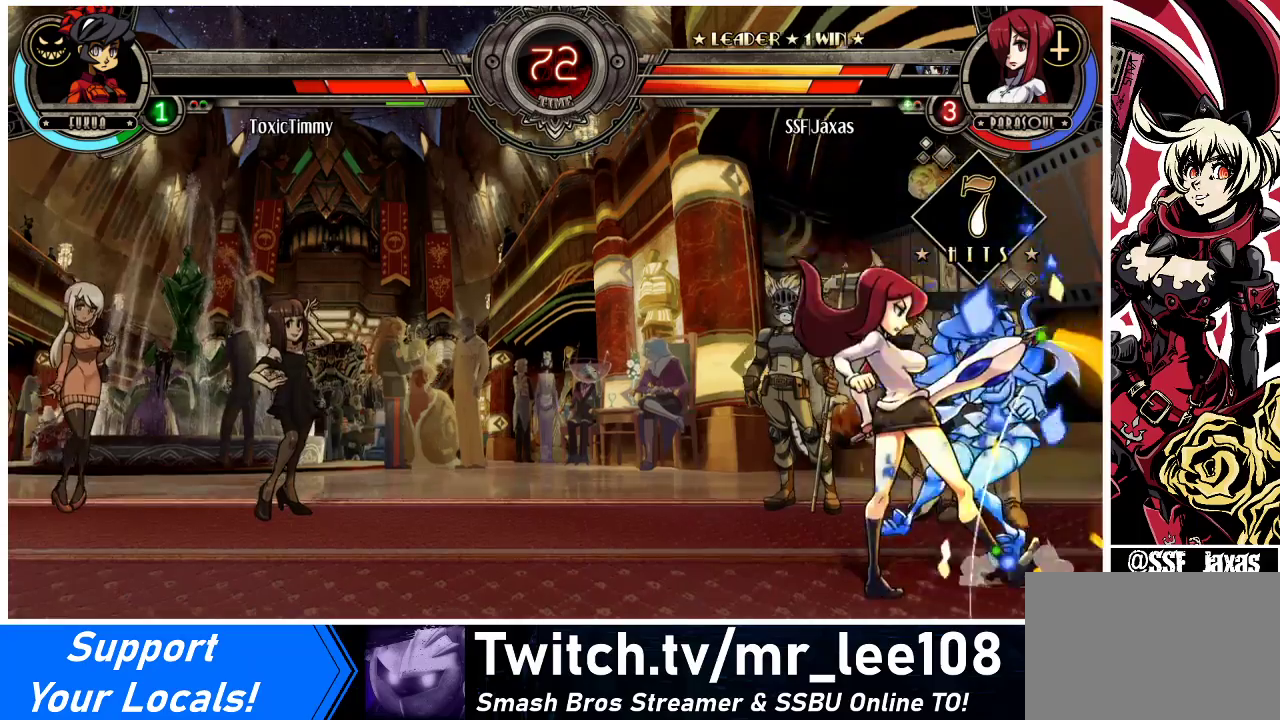
{"buttons": [], "events": [[100, "CROSS", "up"], [133, "DPAD_RIGHT", "up"]]}
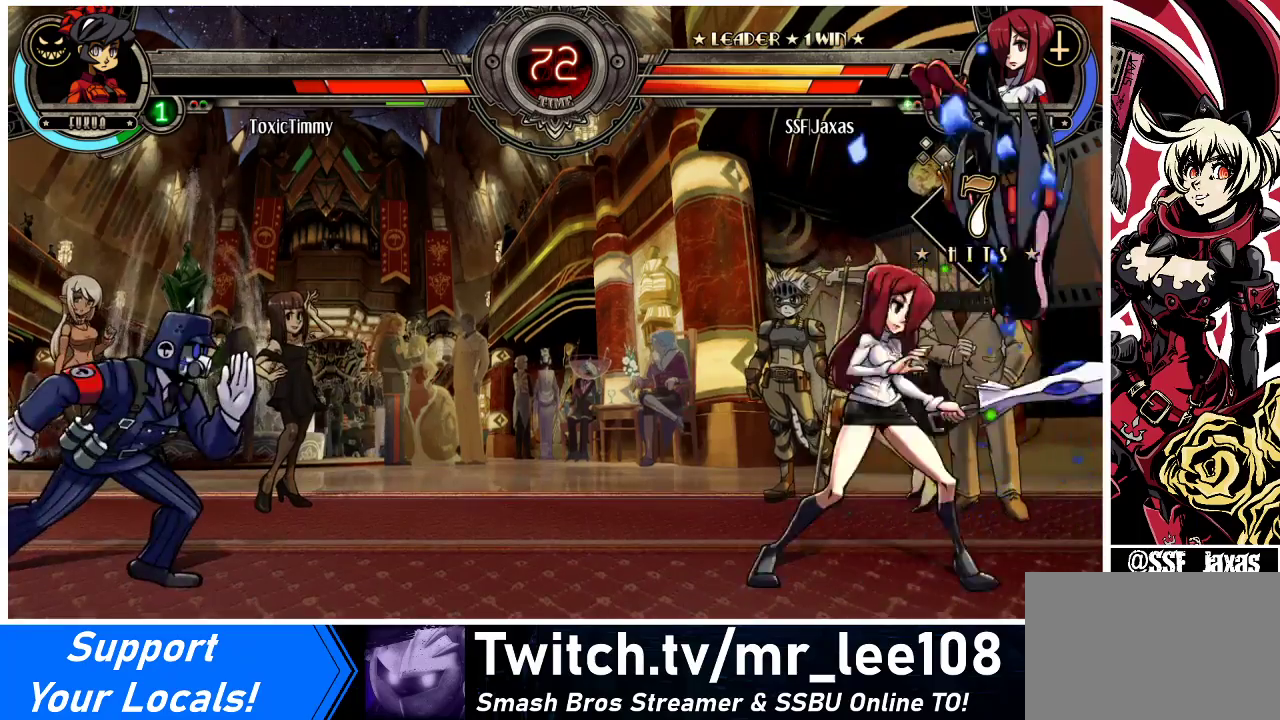
{"buttons": ["DPAD_DOWN", "DPAD_RIGHT"], "events": [[33, "CIRCLE", "down"], [100, "DPAD_DOWN", "down"], [167, "CIRCLE", "up"], [300, "R1", "down"], [467, "R1", "up"], [500, "DPAD_RIGHT", "down"]]}
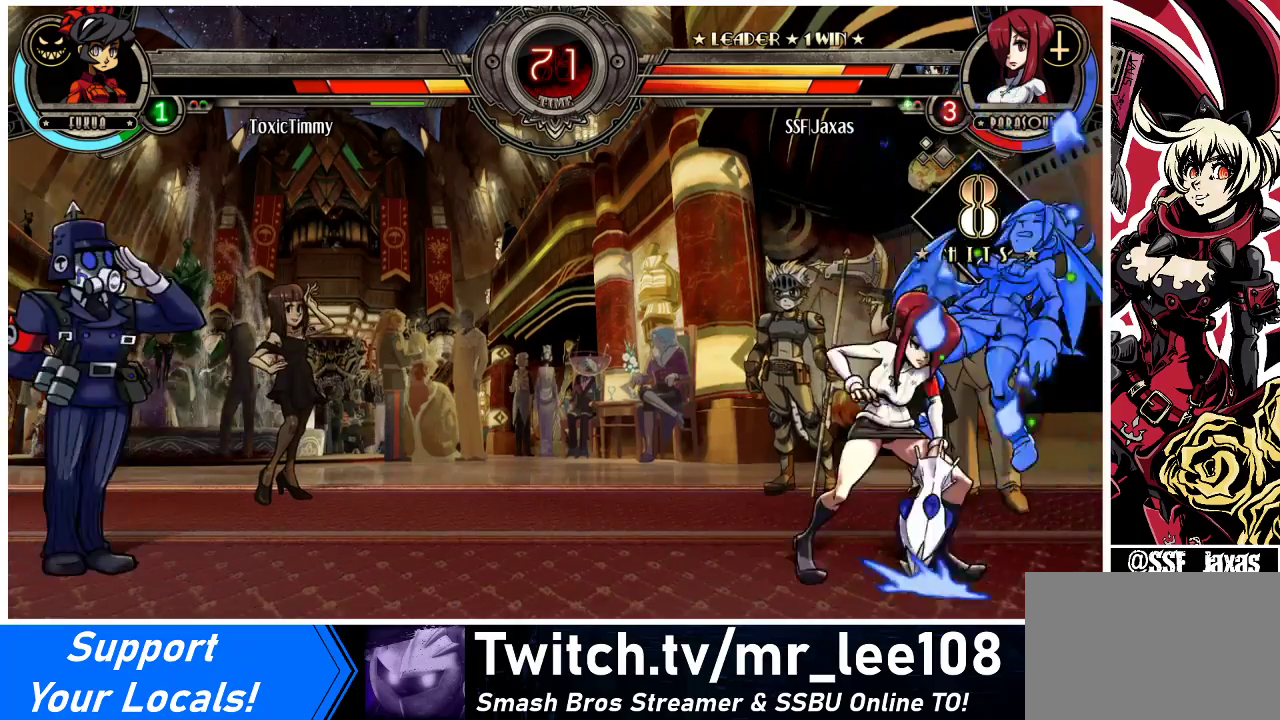
{"buttons": ["DPAD_RIGHT"], "events": [[33, "DPAD_DOWN", "up"], [100, "DPAD_UP", "down"], [267, "DPAD_UP", "up"], [333, "SQUARE", "down"], [500, "SQUARE", "up"]]}
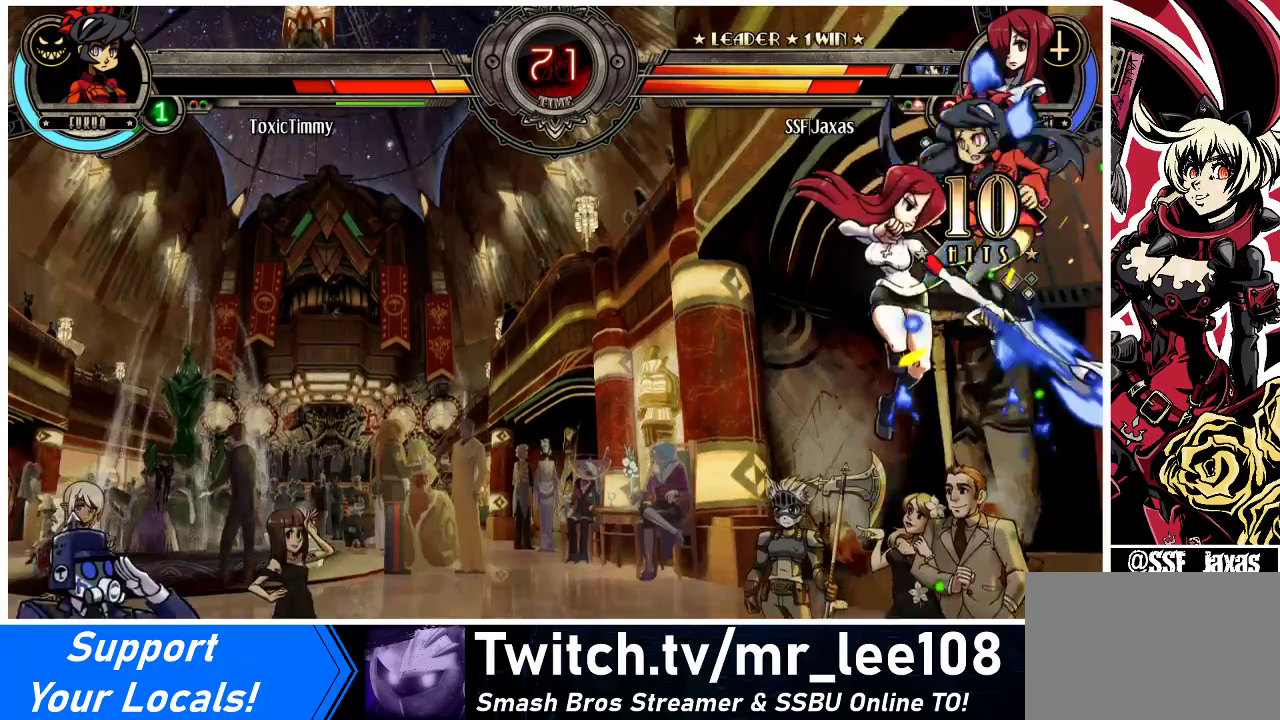
{"buttons": ["TRIANGLE", "DPAD_RIGHT"], "events": [[167, "CROSS", "down"], [267, "CROSS", "up"], [433, "TRIANGLE", "down"]]}
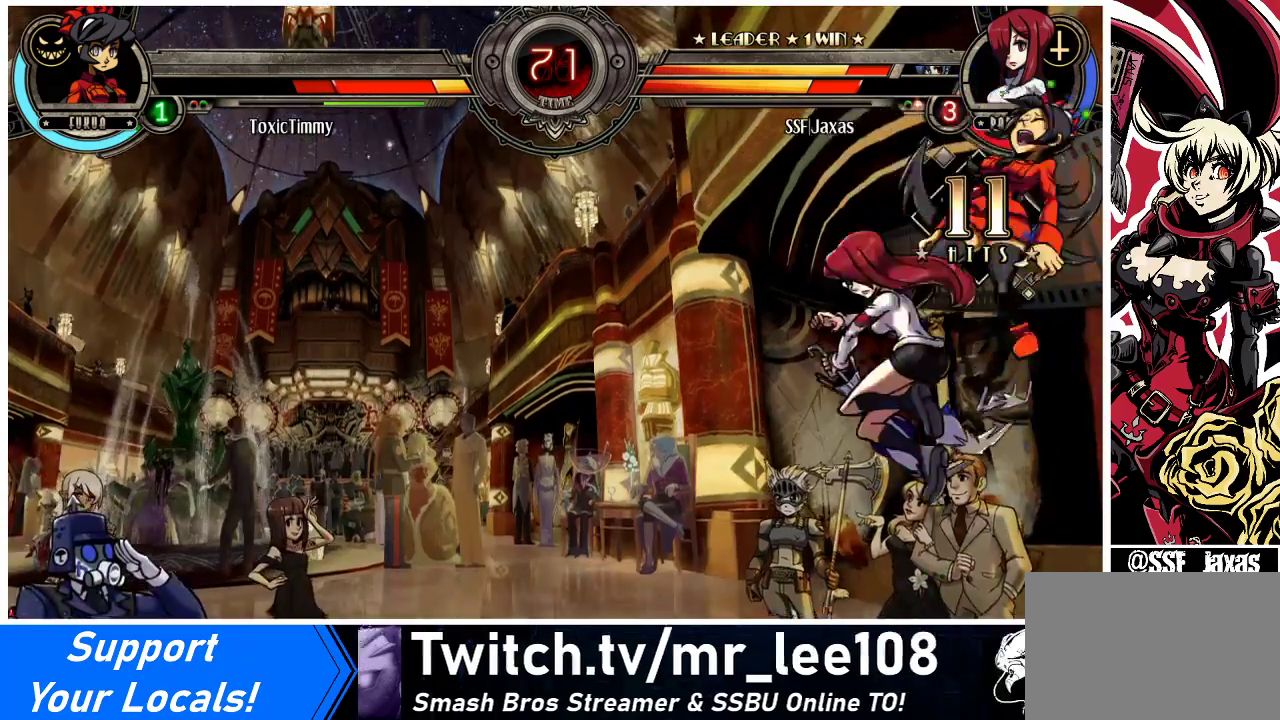
{"buttons": ["CIRCLE", "DPAD_RIGHT"], "events": [[67, "TRIANGLE", "up"], [400, "DPAD_UP", "down"], [467, "CIRCLE", "down"], [500, "DPAD_UP", "up"]]}
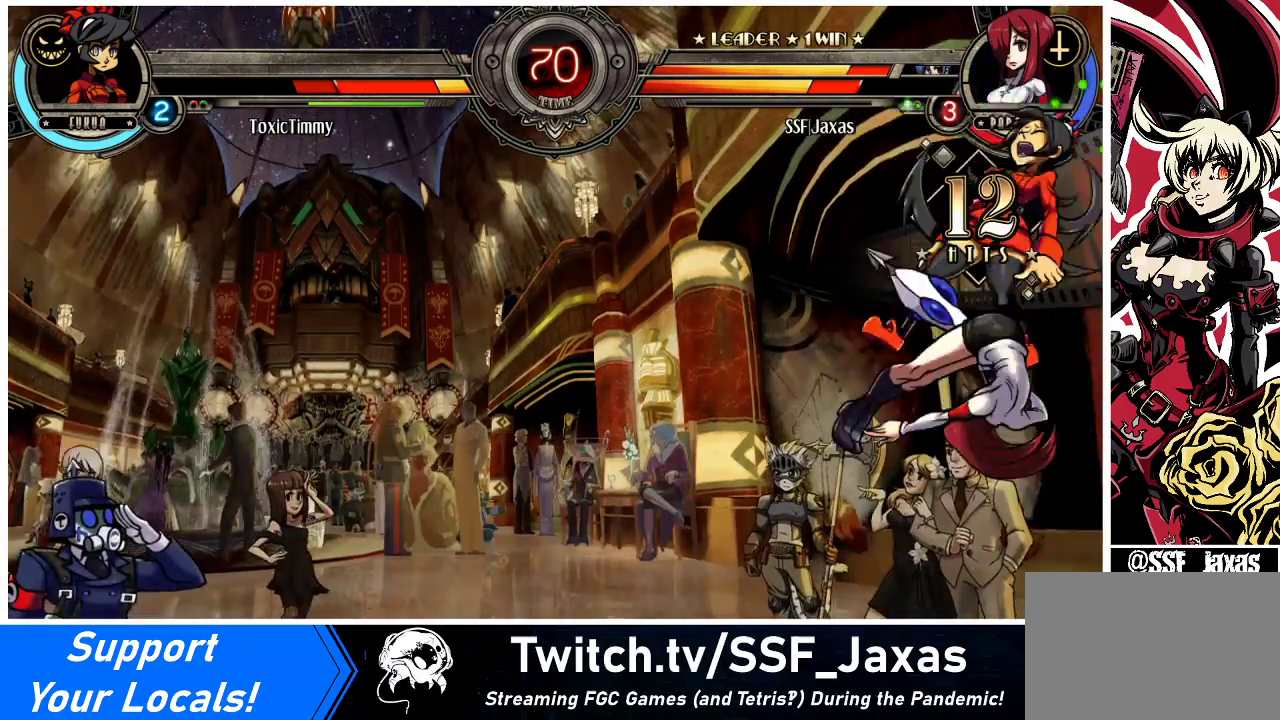
{"buttons": ["R1"], "events": [[100, "CIRCLE", "up"], [100, "DPAD_RIGHT", "up"], [400, "R1", "down"]]}
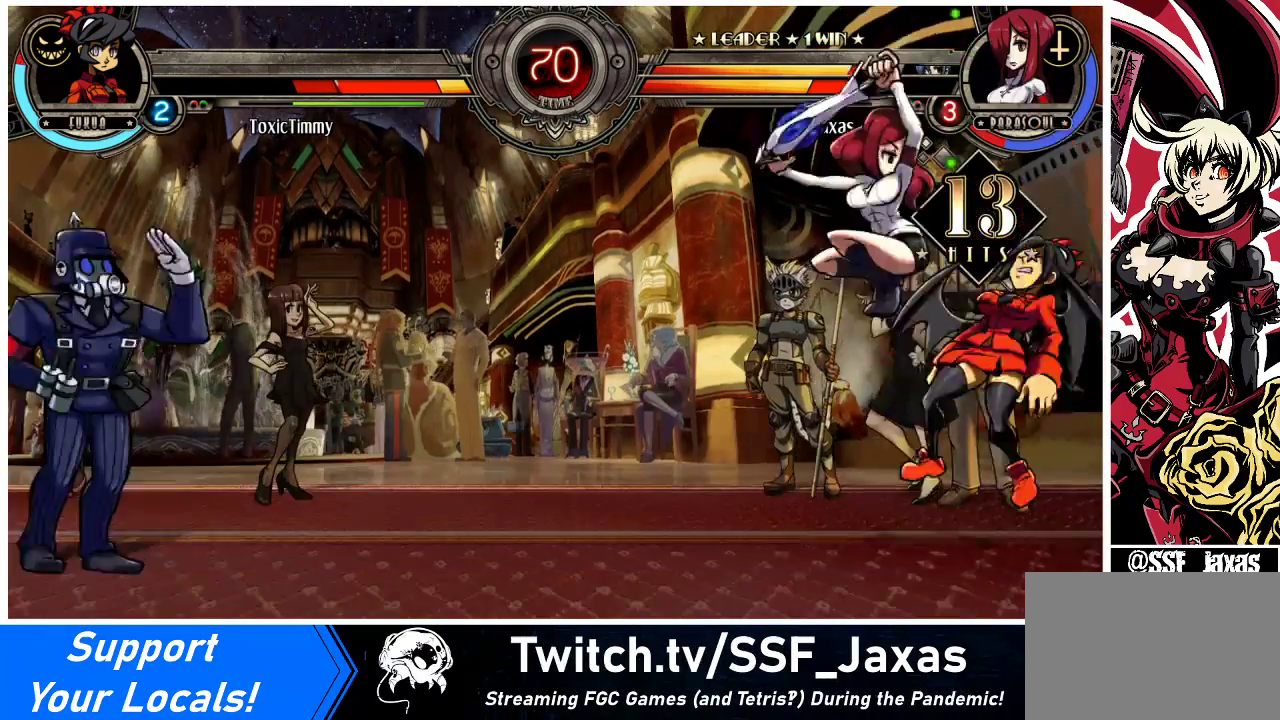
{"buttons": ["CROSS"], "events": [[67, "R1", "up"], [433, "CROSS", "down"]]}
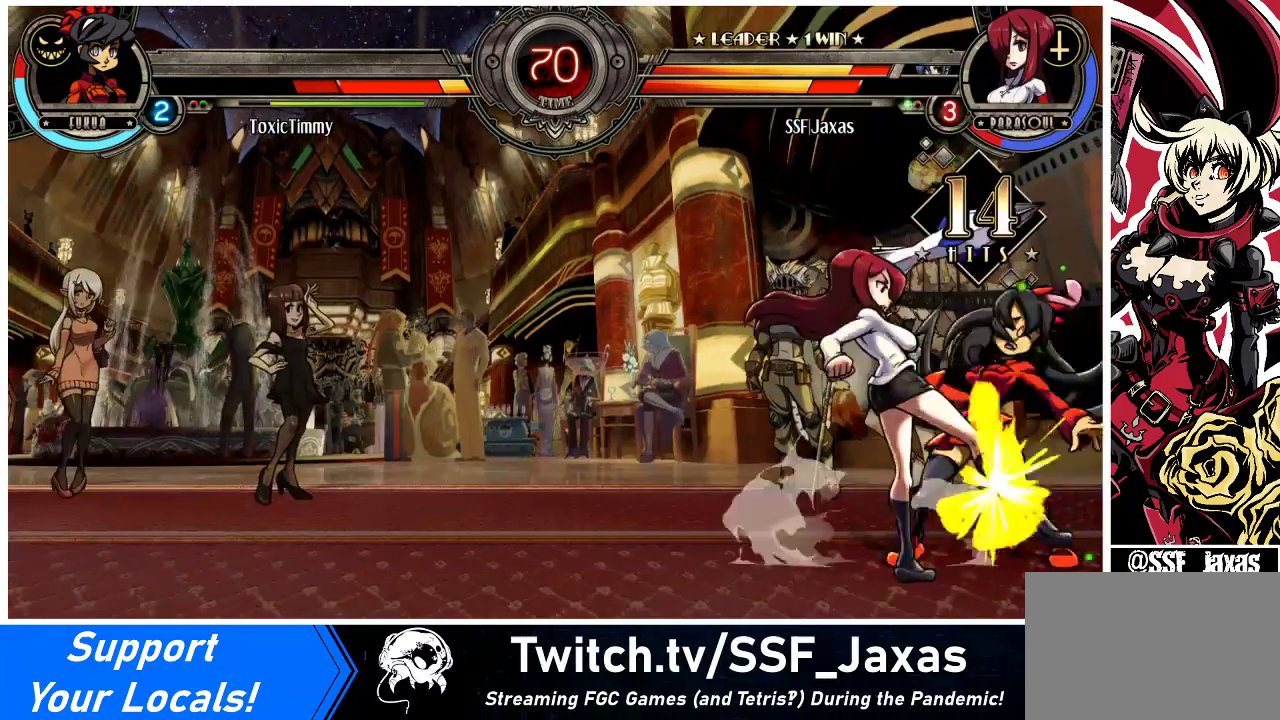
{"buttons": [], "events": [[33, "CROSS", "up"], [133, "CROSS", "down"], [267, "CROSS", "up"], [367, "CIRCLE", "down"], [500, "CIRCLE", "up"]]}
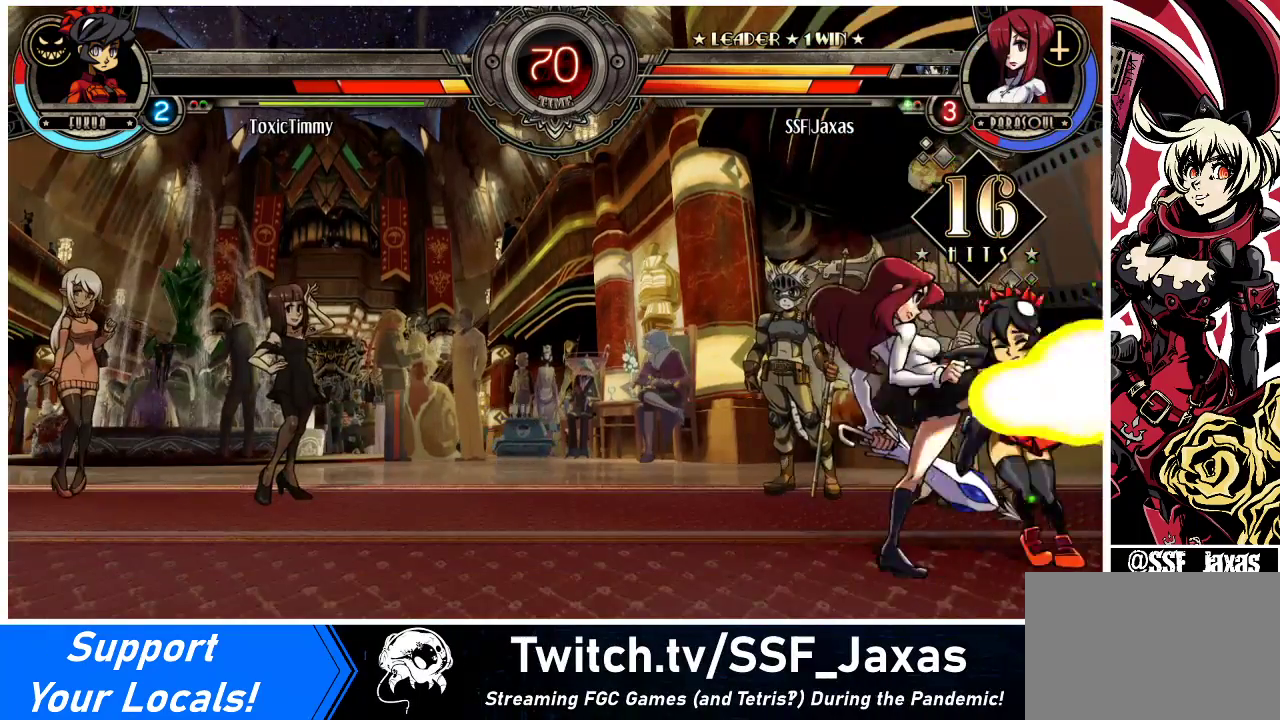
{"buttons": ["R1"], "events": [[133, "CIRCLE", "down"], [233, "CIRCLE", "up"], [400, "R1", "down"]]}
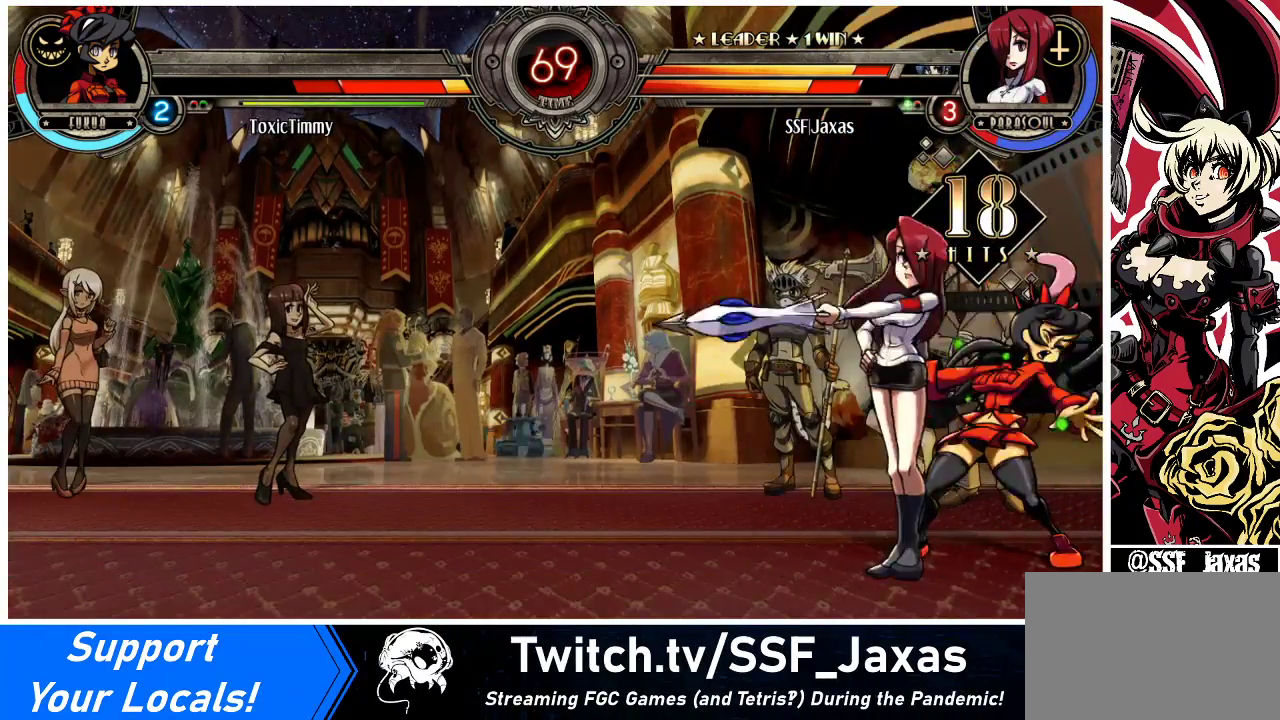
{"buttons": ["R1", "DPAD_LEFT"], "events": [[33, "DPAD_LEFT", "down"], [33, "R1", "up"], [300, "R1", "down"]]}
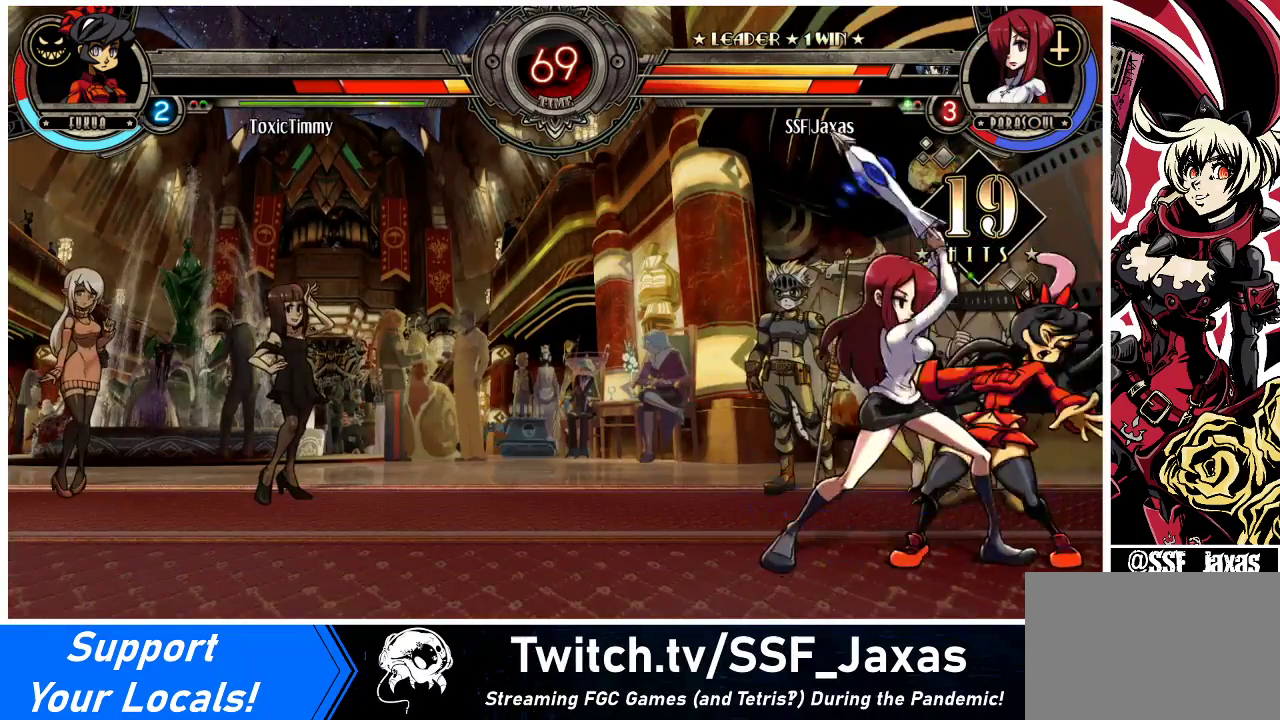
{"buttons": ["DPAD_DOWN", "DPAD_RIGHT"], "events": [[33, "DPAD_LEFT", "up"], [67, "DPAD_RIGHT", "down"], [67, "R1", "up"], [133, "SQUARE", "down"], [267, "DPAD_RIGHT", "up"], [300, "SQUARE", "up"], [433, "DPAD_DOWN", "down"], [467, "DPAD_RIGHT", "down"]]}
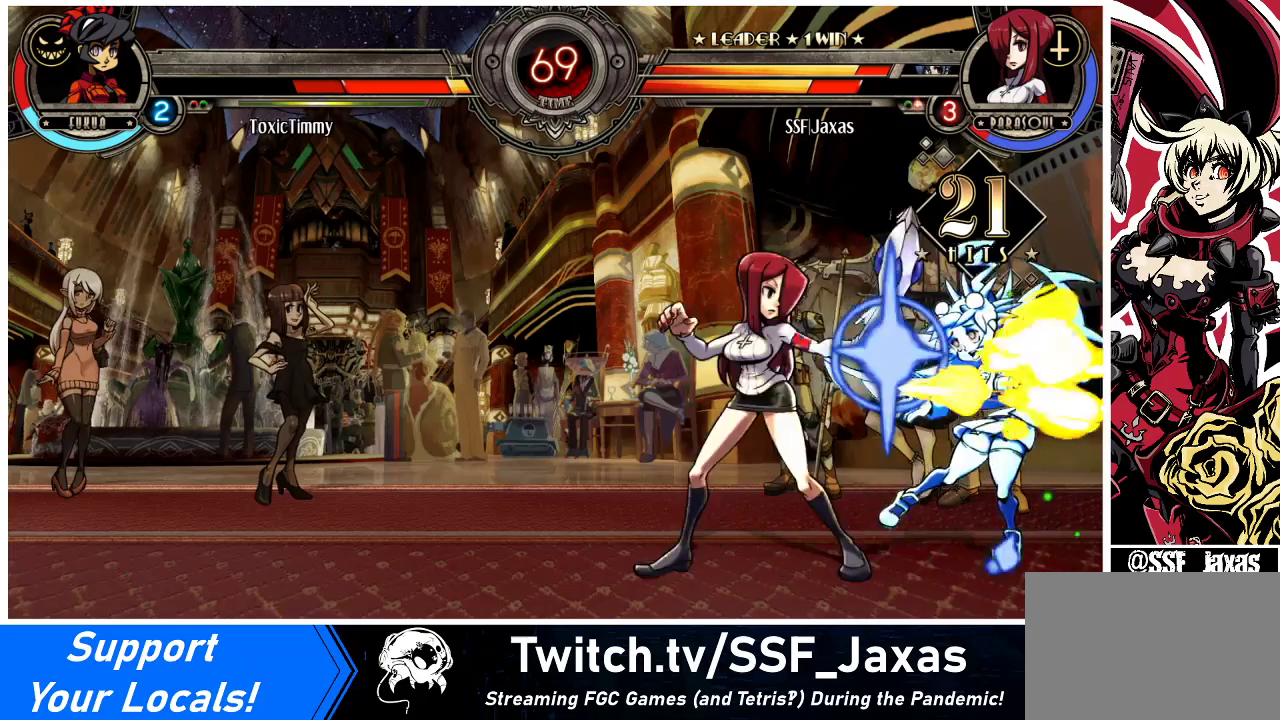
{"buttons": ["DPAD_DOWN"], "events": [[33, "DPAD_DOWN", "up"], [33, "SQUARE", "down"], [33, "TRIANGLE", "down"], [67, "DPAD_RIGHT", "up"], [133, "SQUARE", "up"], [133, "TRIANGLE", "up"], [267, "DPAD_DOWN", "down"], [300, "DPAD_RIGHT", "down"], [367, "DPAD_DOWN", "up"], [400, "DPAD_RIGHT", "up"], [500, "DPAD_DOWN", "down"]]}
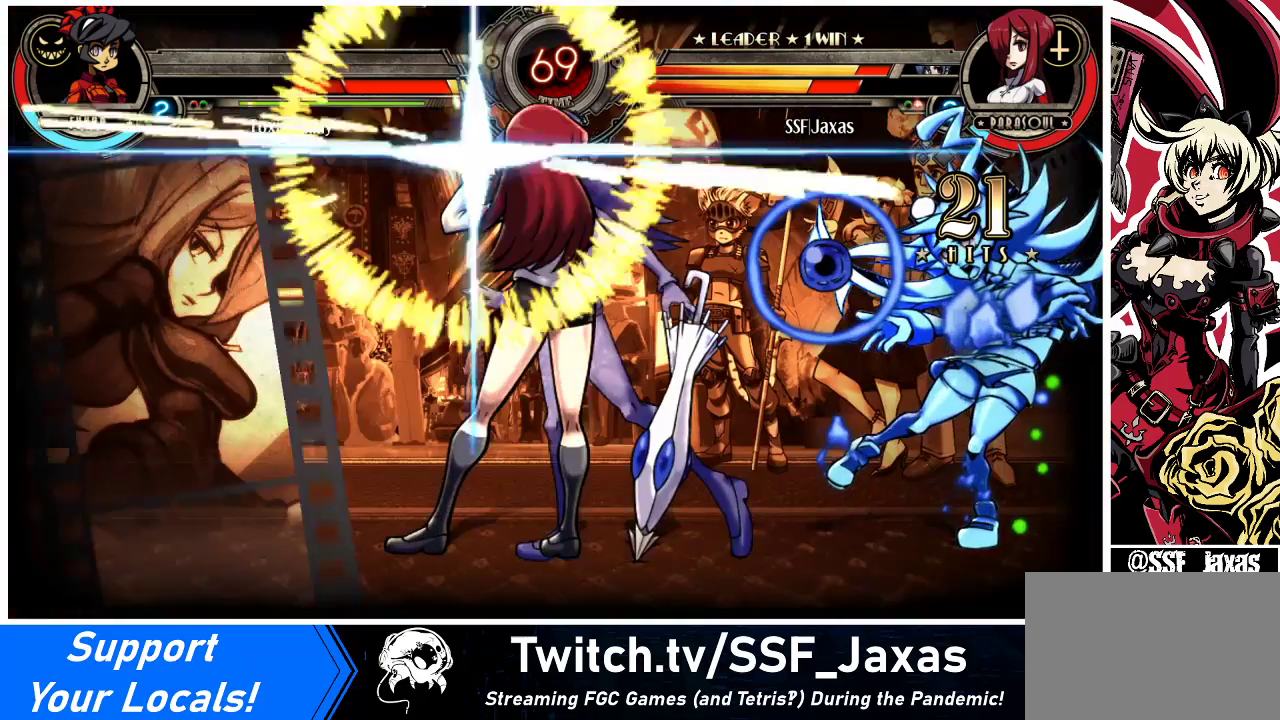
{"buttons": ["SQUARE", "TRIANGLE"], "events": [[100, "DPAD_LEFT", "down"], [133, "DPAD_LEFT", "up"], [167, "DPAD_DOWN", "up"], [300, "DPAD_DOWN", "down"], [367, "DPAD_LEFT", "down"], [433, "DPAD_DOWN", "up"], [433, "SQUARE", "down"], [433, "TRIANGLE", "down"], [500, "DPAD_LEFT", "up"]]}
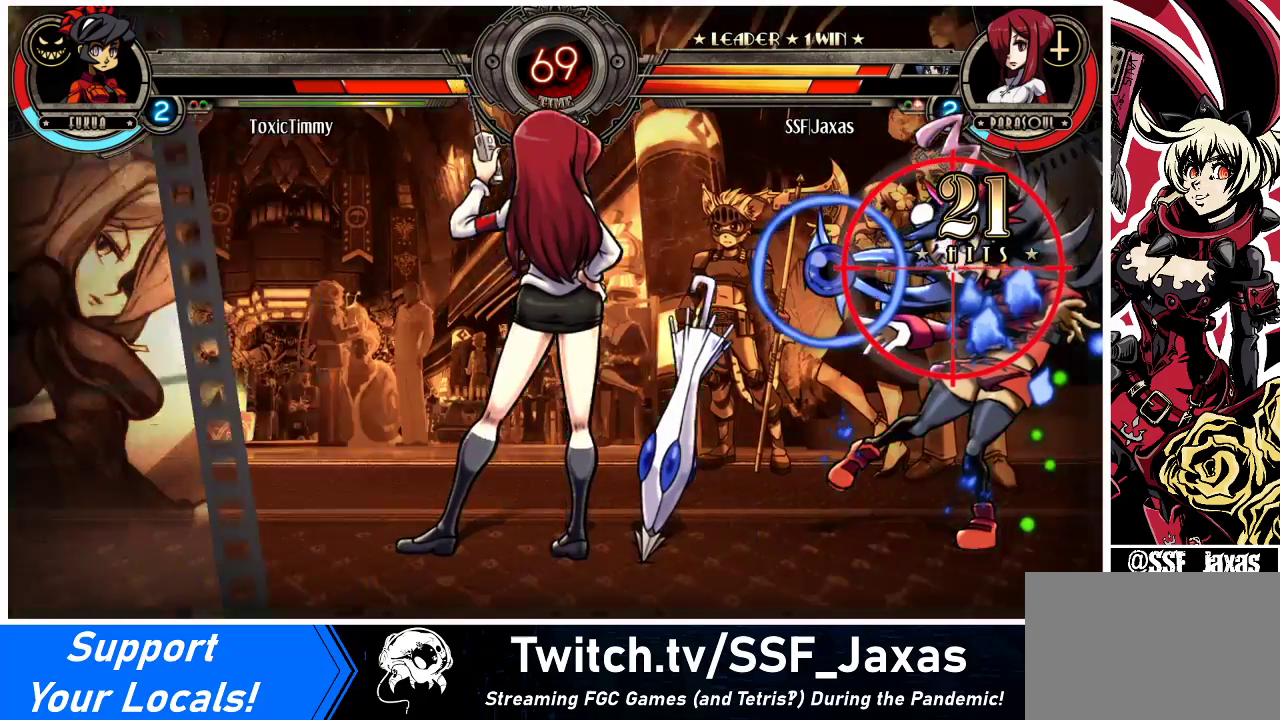
{"buttons": ["SQUARE", "TRIANGLE", "DPAD_LEFT"], "events": [[33, "DPAD_DOWN", "down"], [33, "SQUARE", "up"], [33, "TRIANGLE", "up"], [100, "DPAD_LEFT", "down"], [167, "DPAD_DOWN", "up"], [167, "SQUARE", "down"], [167, "TRIANGLE", "down"], [233, "DPAD_LEFT", "up"], [267, "DPAD_DOWN", "down"], [267, "SQUARE", "up"], [267, "TRIANGLE", "up"], [333, "DPAD_LEFT", "down"], [400, "DPAD_DOWN", "up"], [433, "SQUARE", "down"], [433, "TRIANGLE", "down"]]}
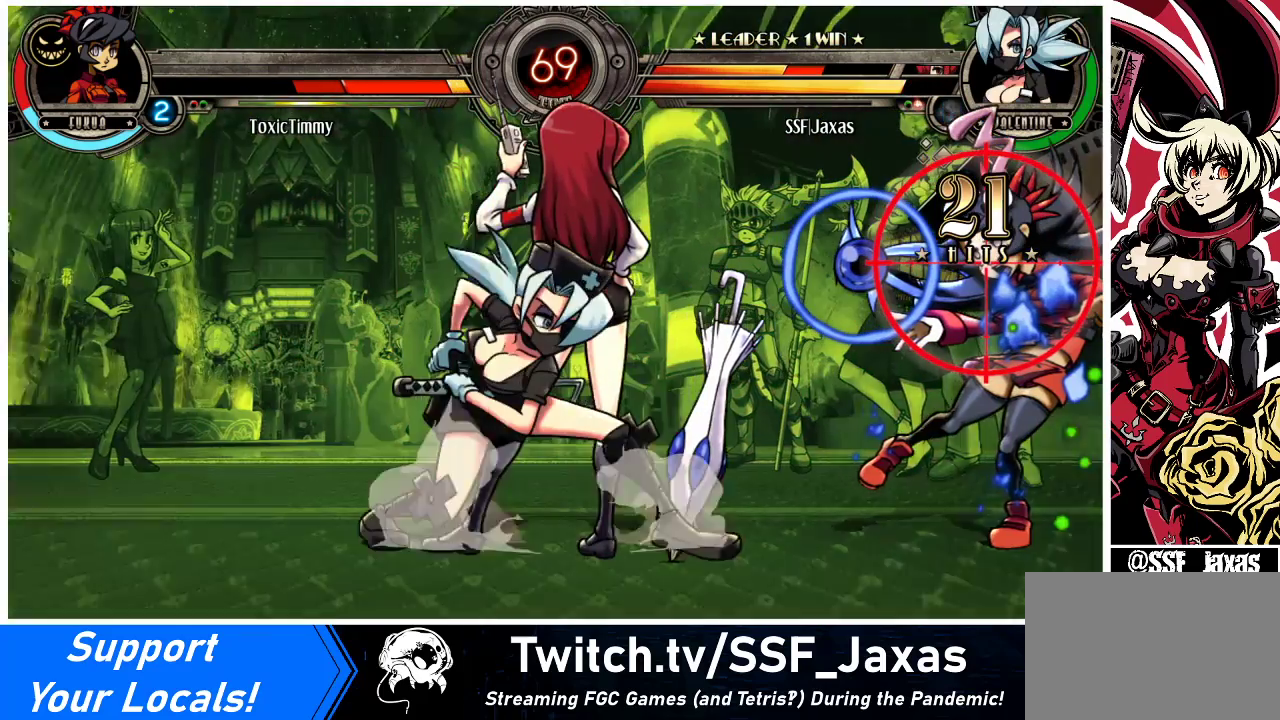
{"buttons": ["SQUARE"], "events": [[33, "TRIANGLE", "up"], [500, "DPAD_LEFT", "up"]]}
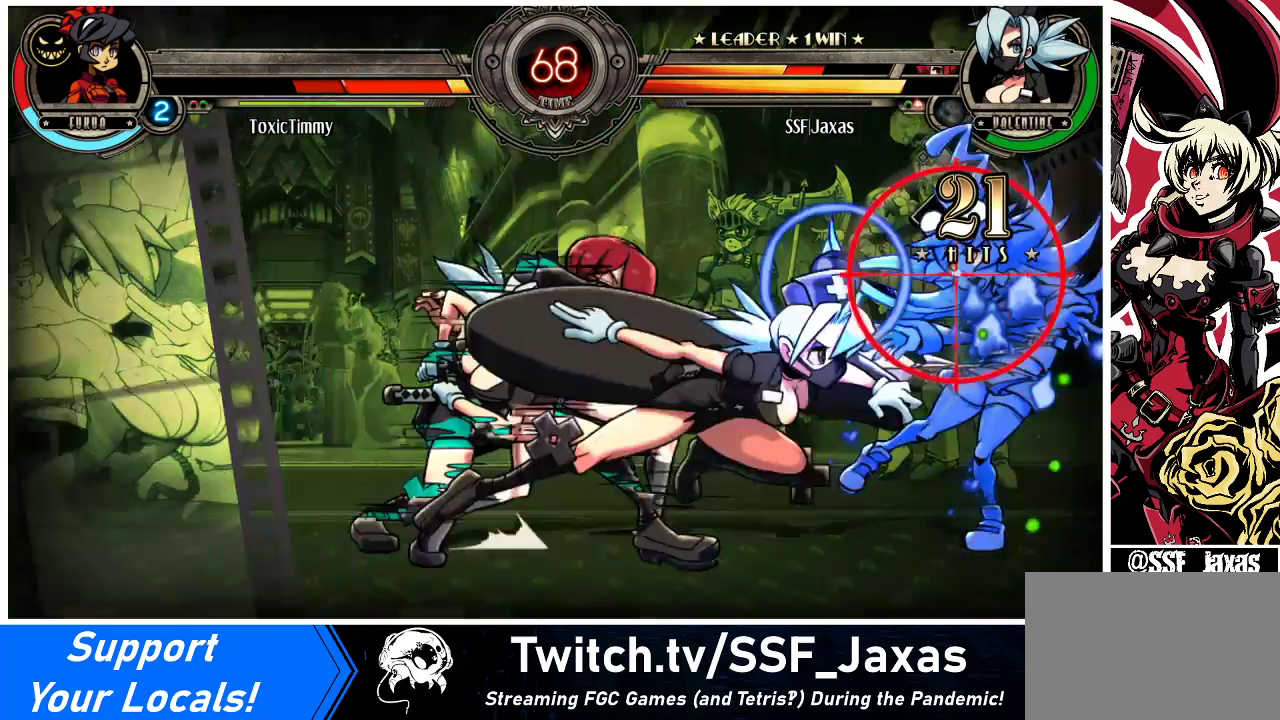
{"buttons": ["SQUARE"], "events": []}